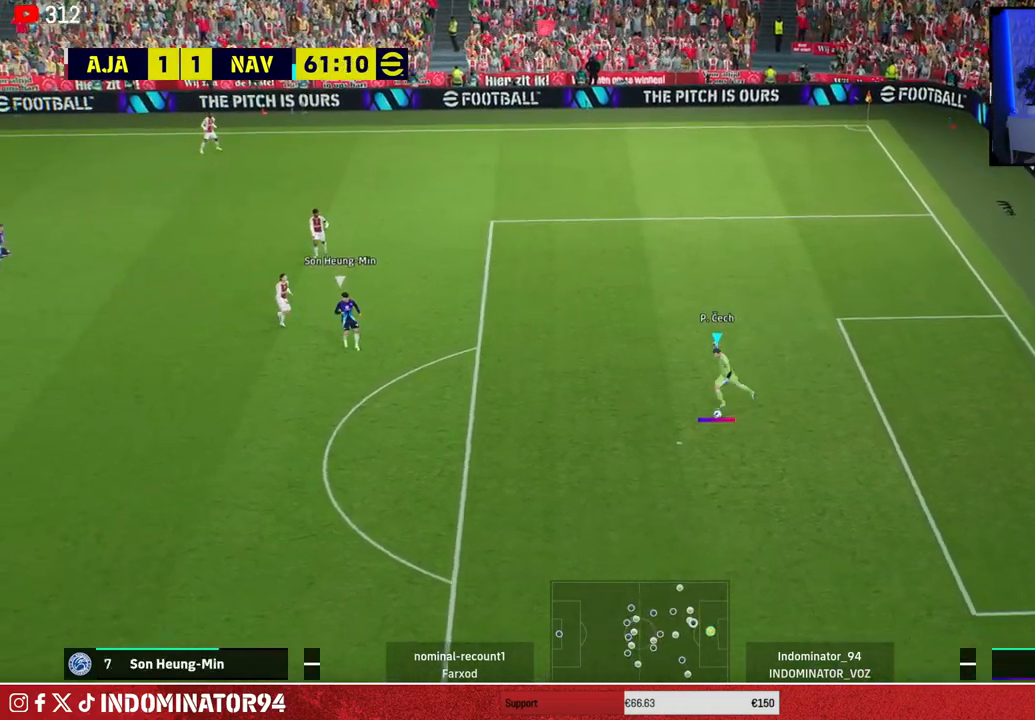
Gameplay with a controller (PlayStation layout); each line is a JSON object with the inputs held at the frame after it. "events" lists button and stick changes between this image and that frame as [ms after this image, input, new state], when the widget could be followed in between.
{"buttons": ["R1"], "left_stick": "up-right", "right_stick": "center", "events": [[333, "left_stick", "up-right"], [350, "R1", "down"]]}
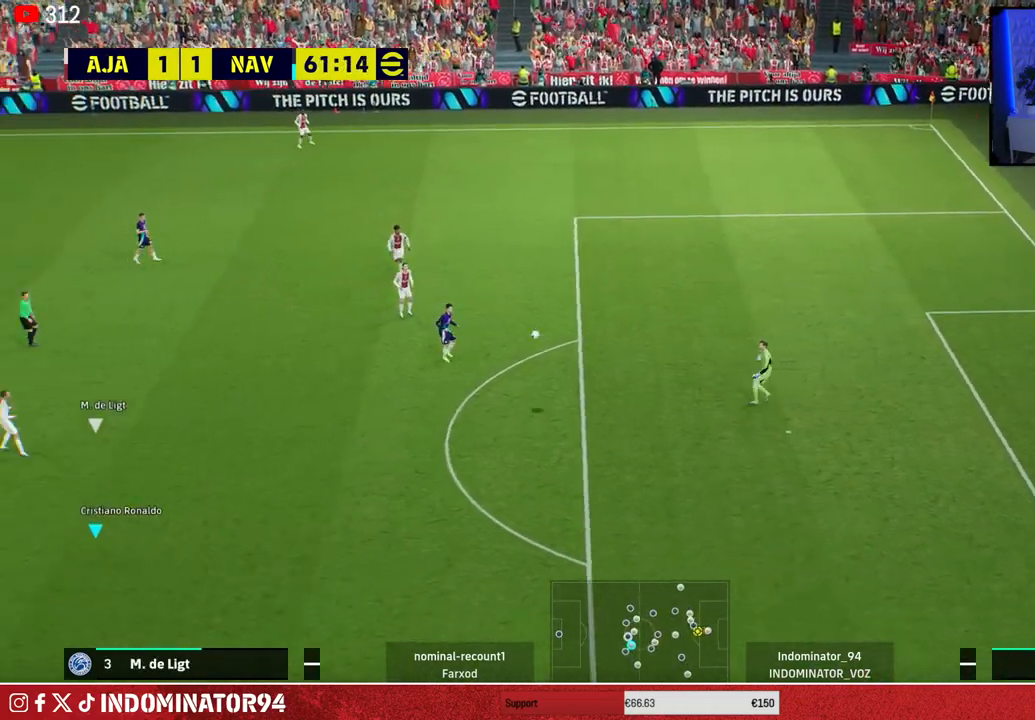
{"buttons": ["R1"], "left_stick": "up-right", "right_stick": "center", "events": []}
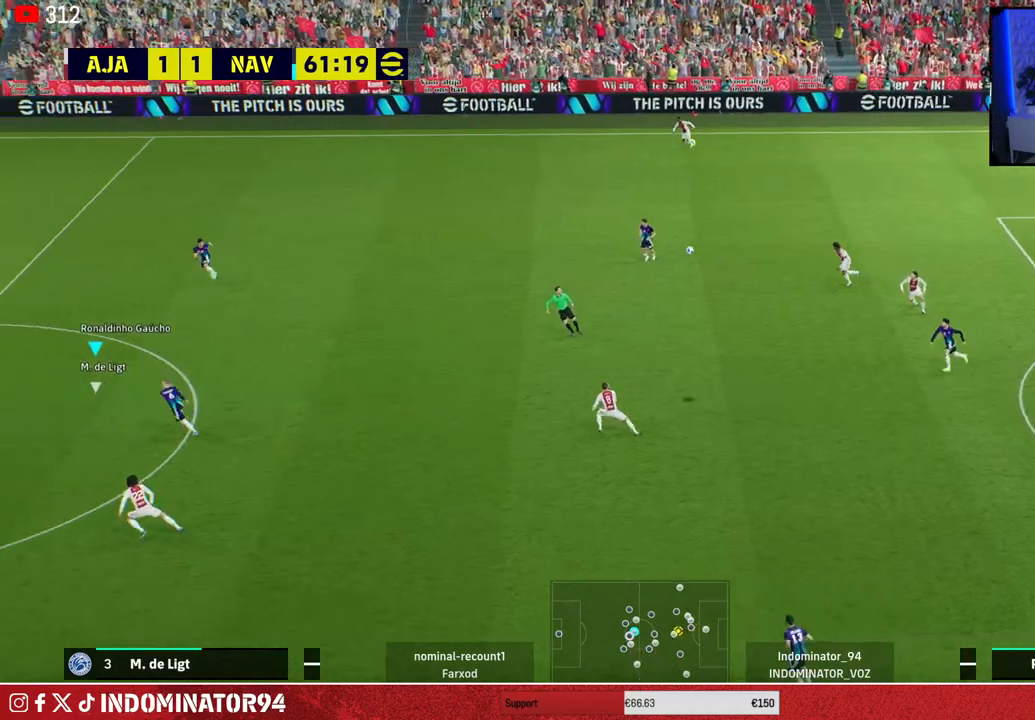
{"buttons": [], "left_stick": "up-left", "right_stick": "center", "events": [[117, "left_stick", "right"], [283, "R1", "up"], [350, "CROSS", "down"], [400, "left_stick", "up"], [450, "CROSS", "up"], [467, "left_stick", "up-left"]]}
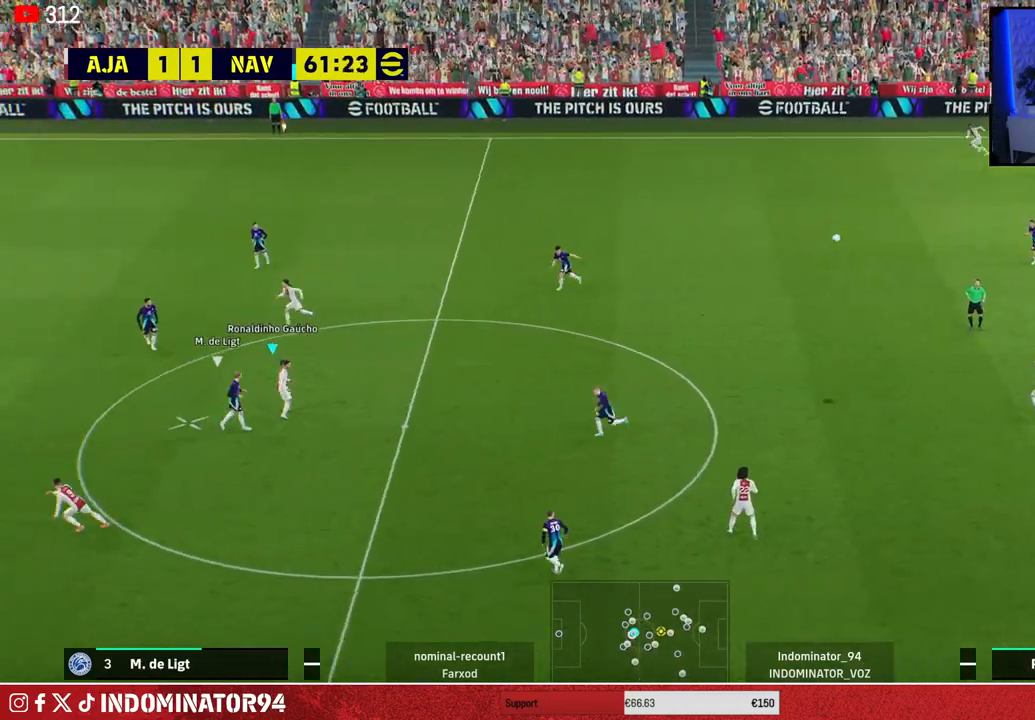
{"buttons": [], "left_stick": "up-left", "right_stick": "center", "events": []}
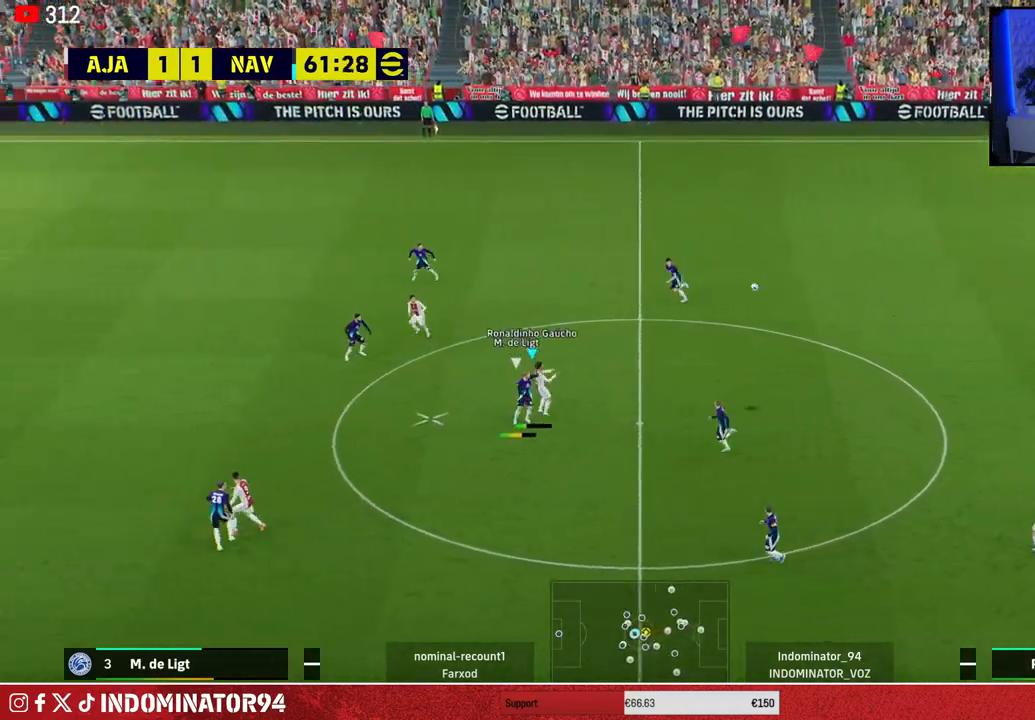
{"buttons": ["R1"], "left_stick": "down-right", "right_stick": "center", "events": [[133, "left_stick", "down-left"], [233, "left_stick", "down-right"], [433, "R1", "down"]]}
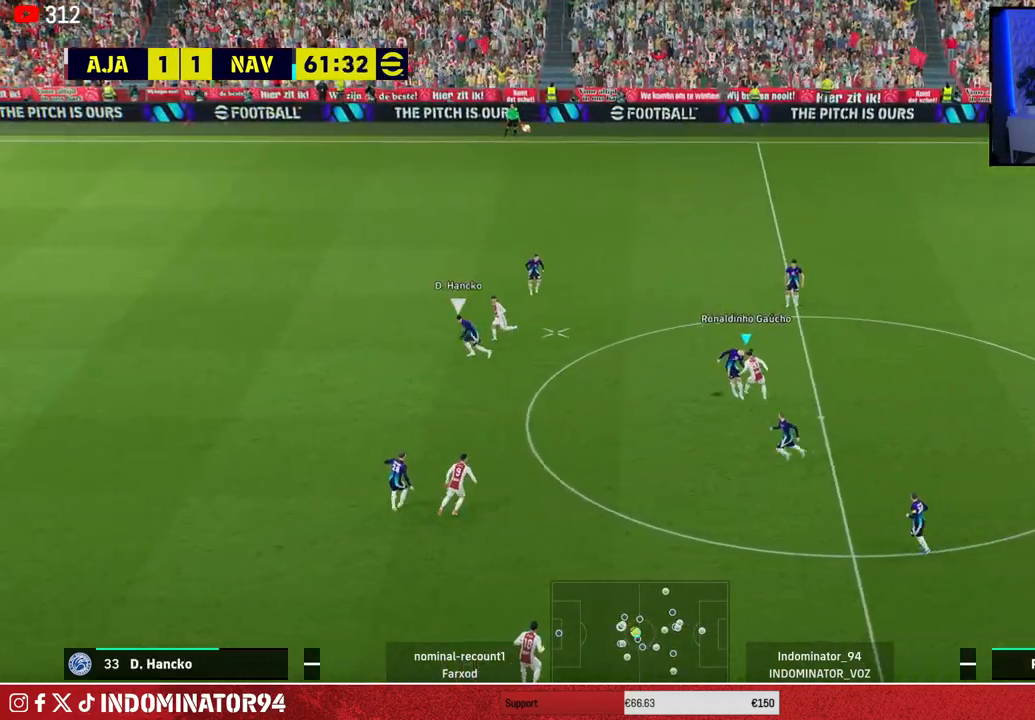
{"buttons": ["CROSS"], "left_stick": "down", "right_stick": "center", "events": [[233, "R1", "up"], [450, "CROSS", "down"], [467, "left_stick", "down"]]}
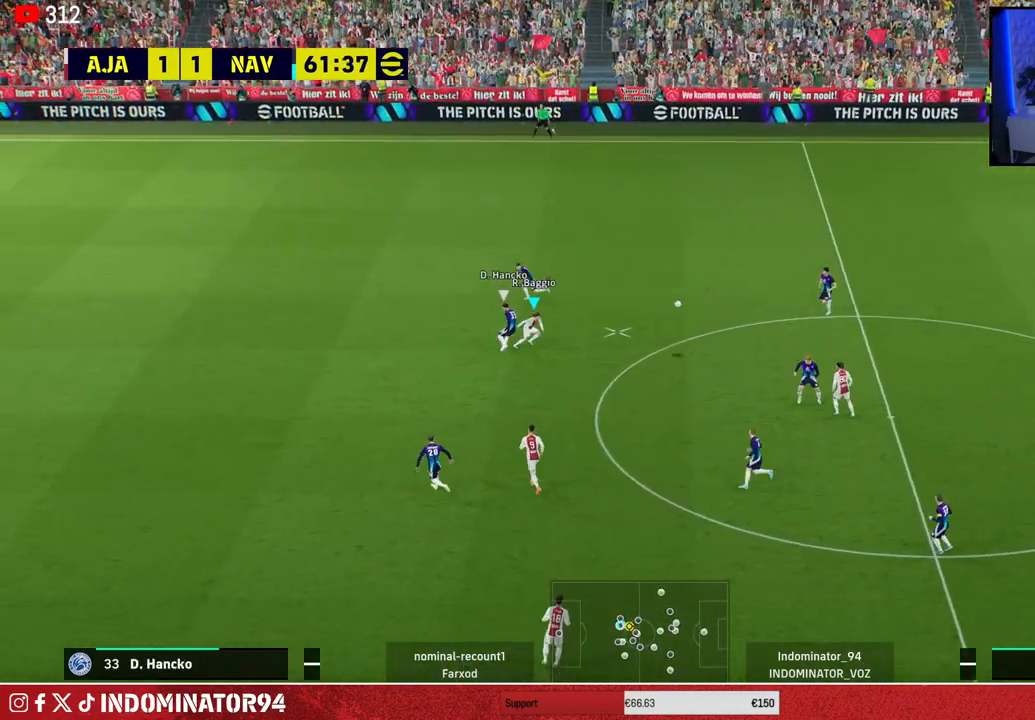
{"buttons": [], "left_stick": "left", "right_stick": "center", "events": [[67, "CROSS", "up"], [467, "left_stick", "left"]]}
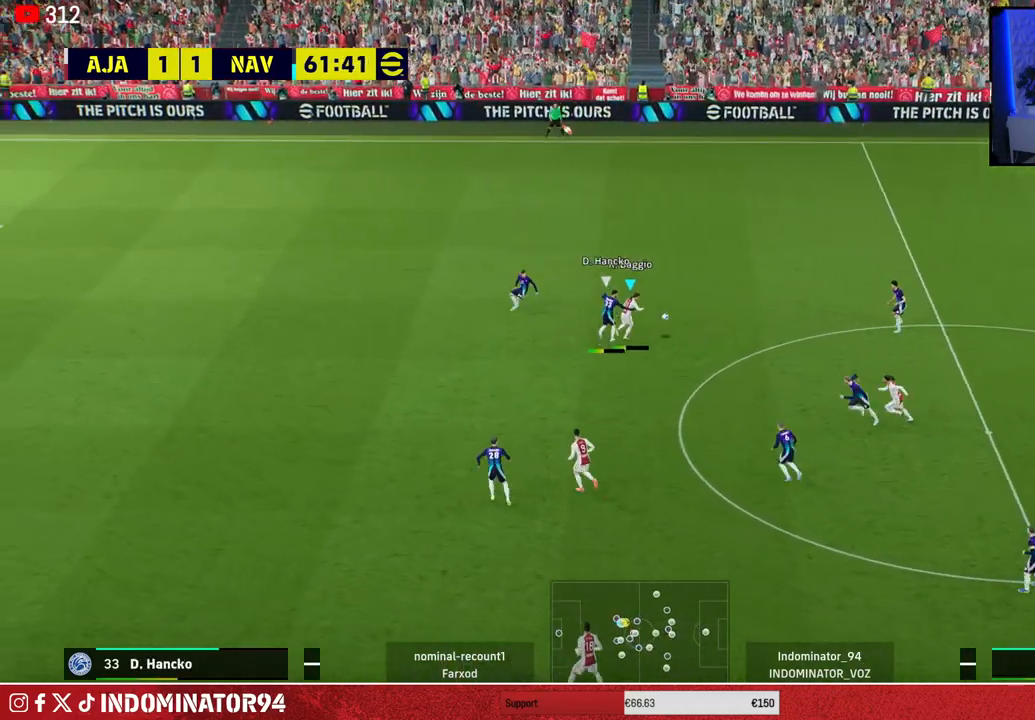
{"buttons": ["R1", "R2"], "left_stick": "up", "right_stick": "center", "events": [[50, "left_stick", "up"], [450, "R1", "down"], [467, "R2", "down"]]}
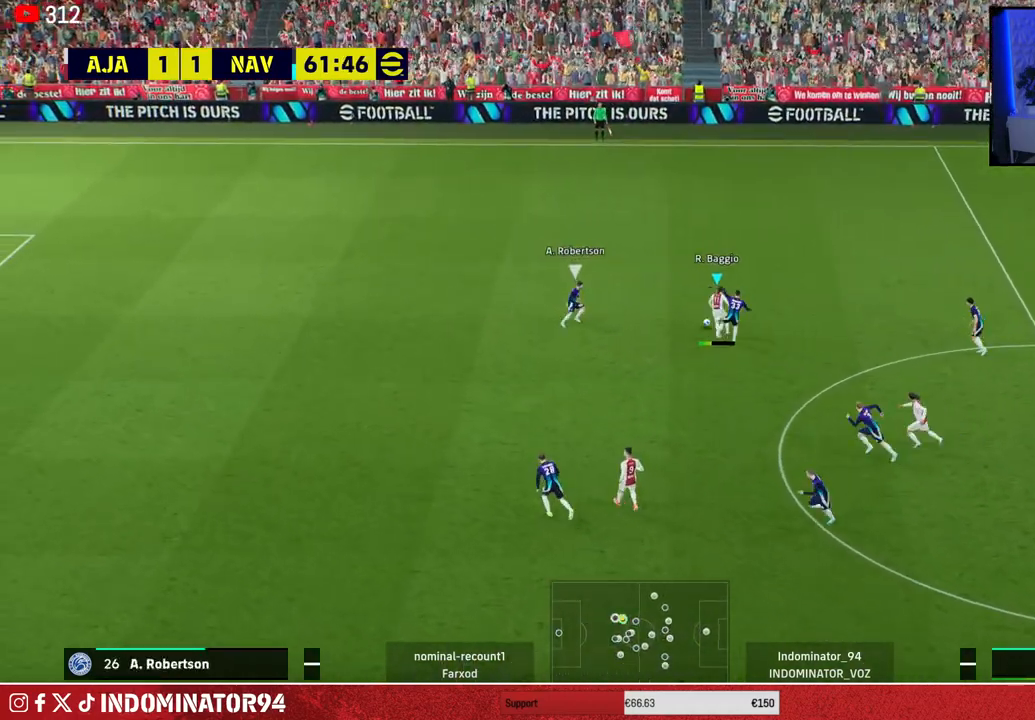
{"buttons": [], "left_stick": "up", "right_stick": "center", "events": [[100, "R1", "up"], [117, "R2", "up"]]}
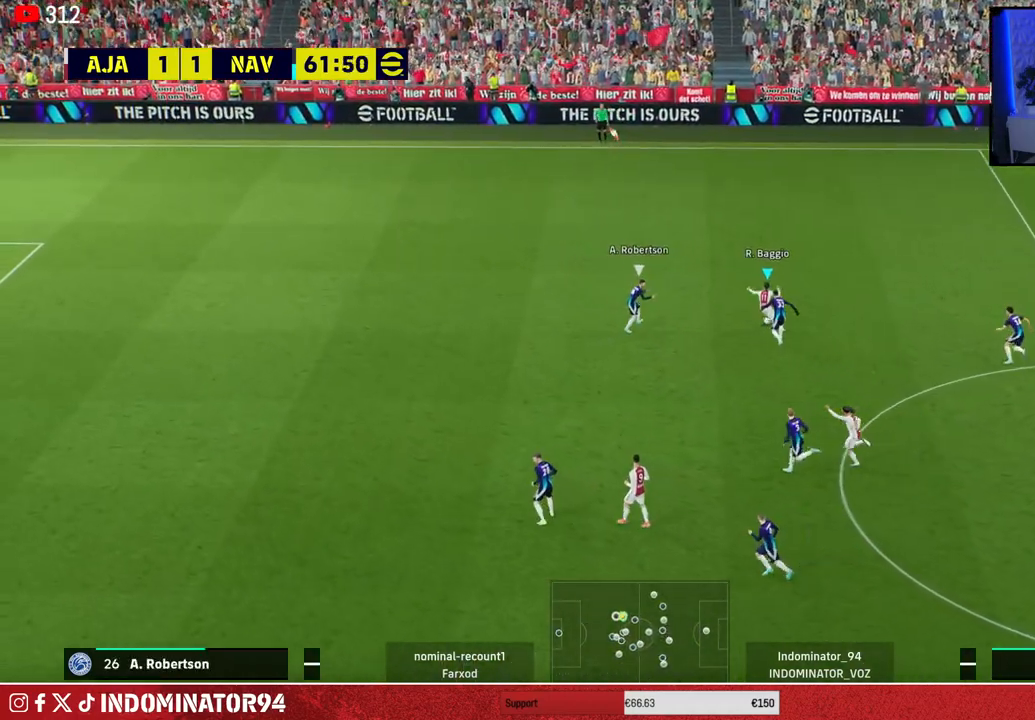
{"buttons": [], "left_stick": "down-right", "right_stick": "center", "events": [[17, "left_stick", "up-right"], [350, "left_stick", "down-right"]]}
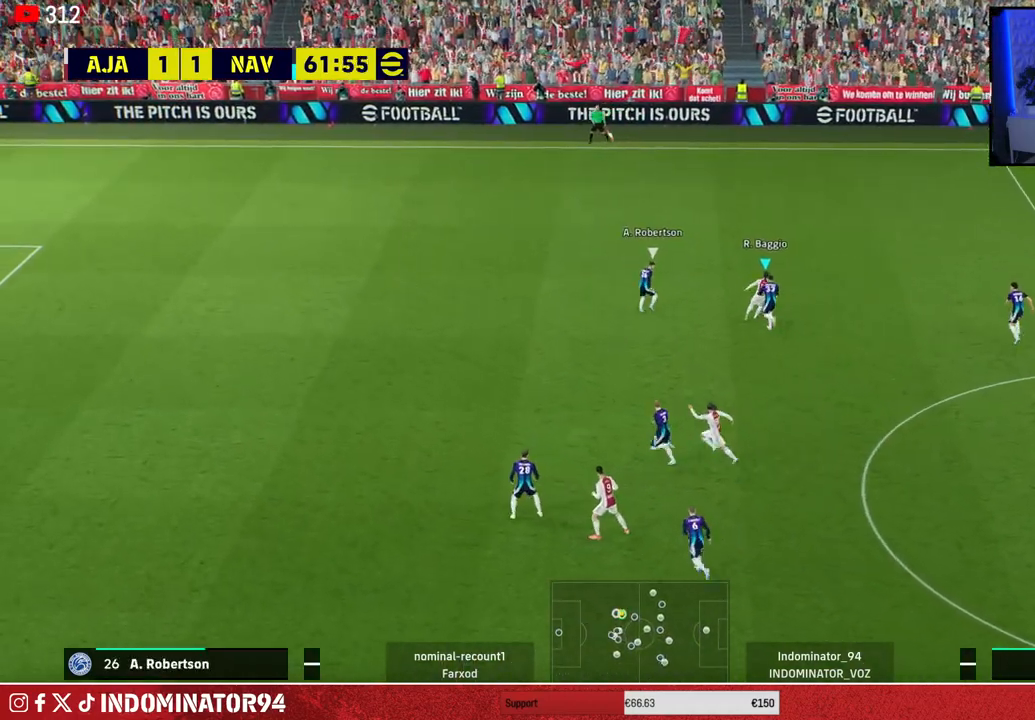
{"buttons": ["R1"], "left_stick": "down", "right_stick": "center", "events": [[50, "R1", "down"], [333, "left_stick", "down"]]}
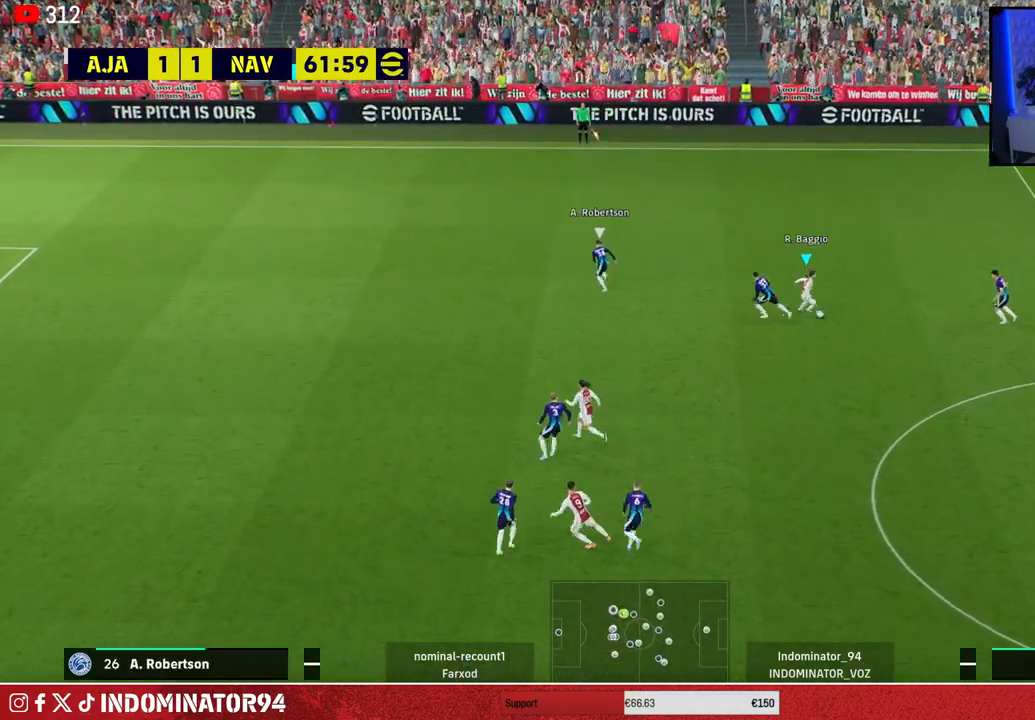
{"buttons": ["R1"], "left_stick": "down-left", "right_stick": "center", "events": [[317, "left_stick", "down-left"]]}
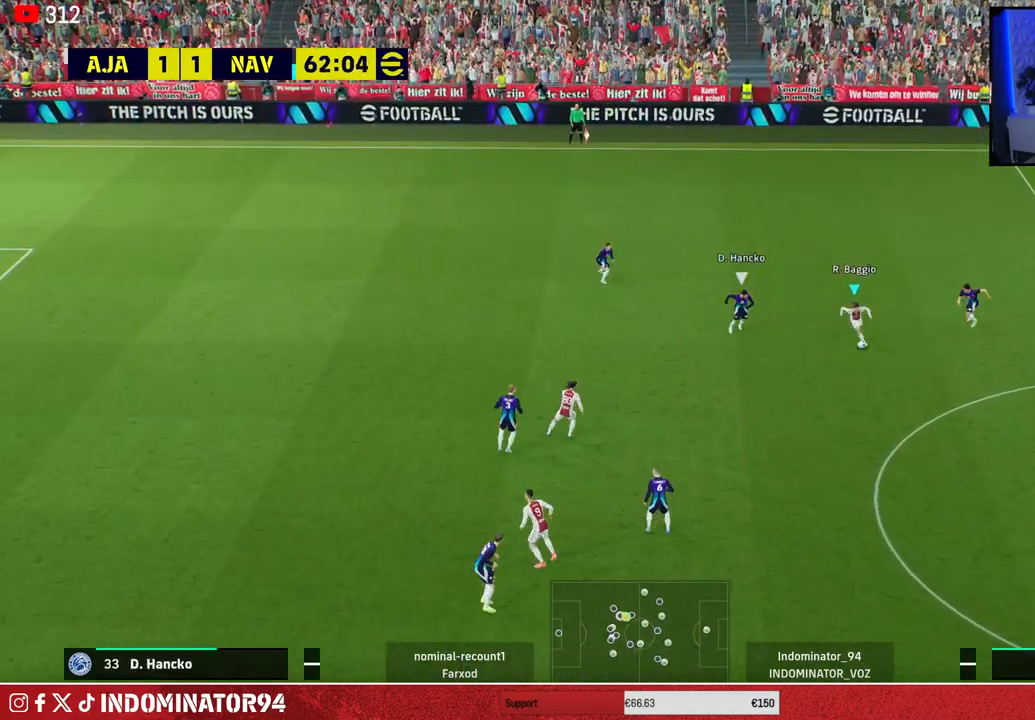
{"buttons": ["TRIANGLE"], "left_stick": "down-left", "right_stick": "center", "events": [[133, "left_stick", "down"], [217, "R1", "up"], [417, "TRIANGLE", "down"], [483, "left_stick", "down-left"]]}
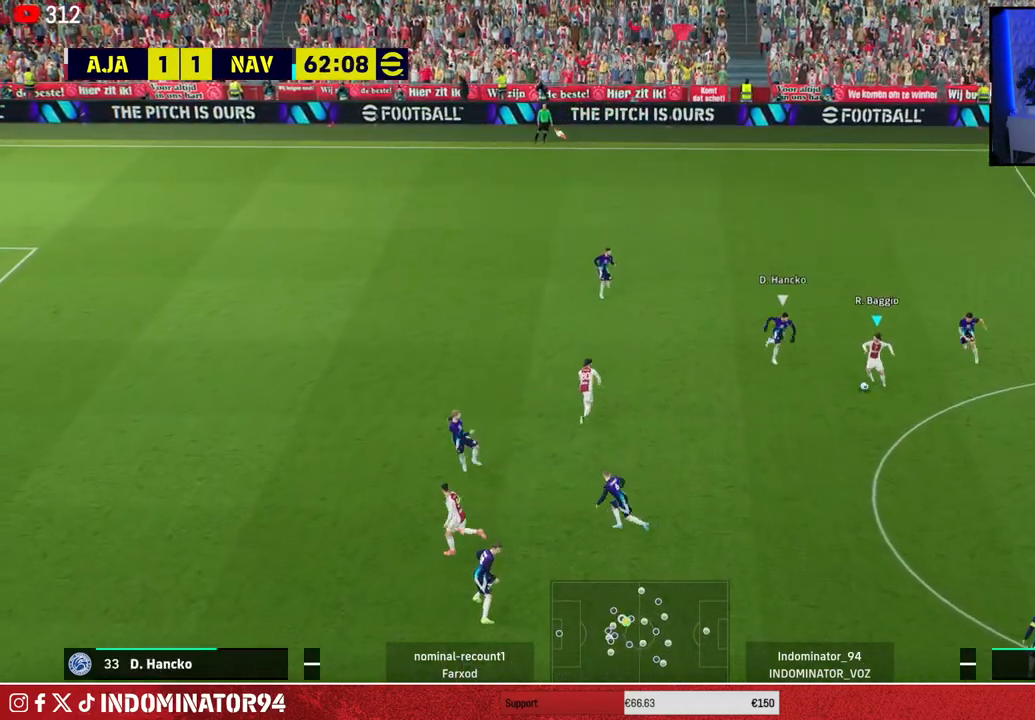
{"buttons": [], "left_stick": "down-left", "right_stick": "center", "events": [[133, "TRIANGLE", "up"]]}
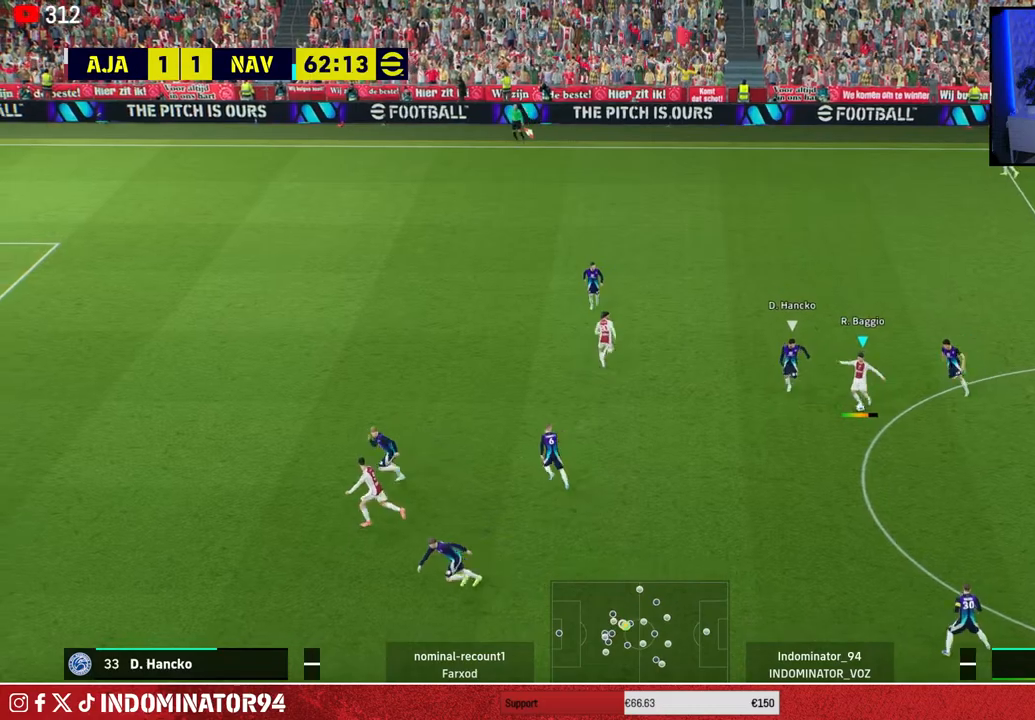
{"buttons": ["R1"], "left_stick": "left", "right_stick": "center", "events": [[183, "R1", "down"], [367, "left_stick", "left"]]}
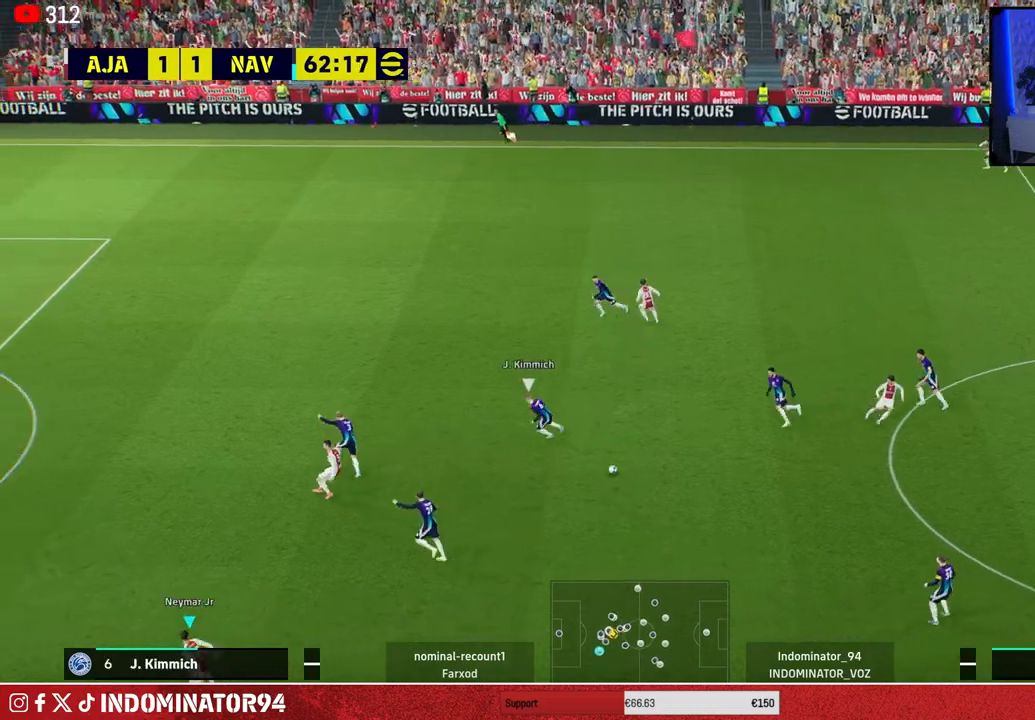
{"buttons": ["L1", "R1"], "left_stick": "down-left", "right_stick": "center", "events": [[483, "L1", "down"], [483, "left_stick", "down-left"]]}
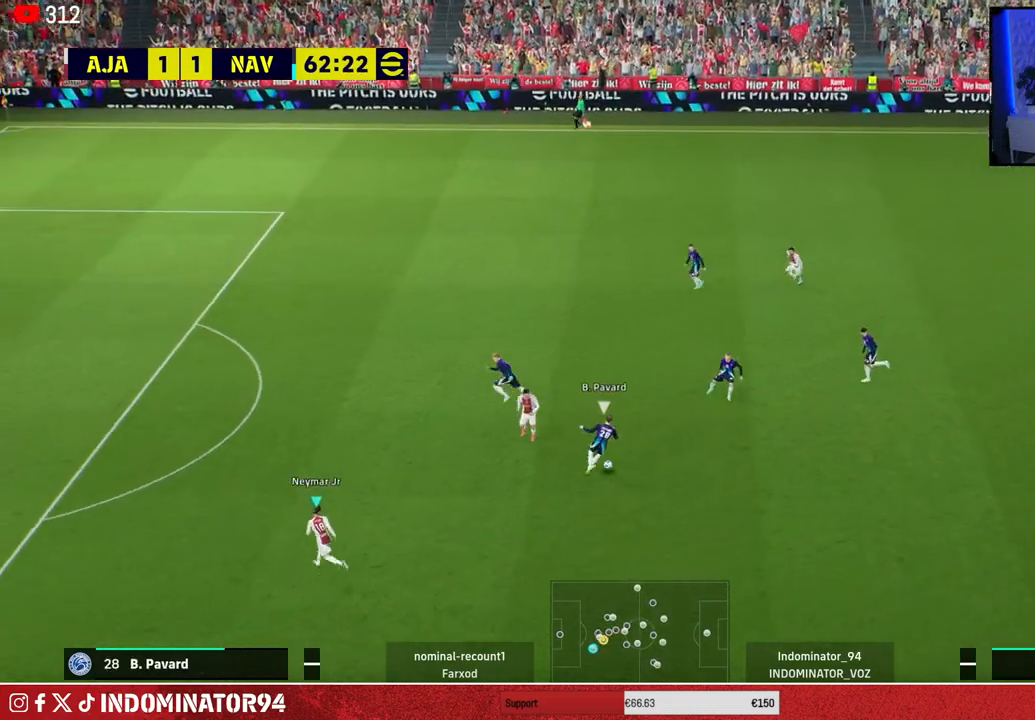
{"buttons": ["SQUARE", "R1"], "left_stick": "down", "right_stick": "center", "events": [[17, "left_stick", "down"], [100, "left_stick", "right"], [117, "L1", "up"], [217, "left_stick", "down-right"], [267, "right_stick", "right"], [333, "left_stick", "down"], [383, "right_stick", "center"], [483, "SQUARE", "down"]]}
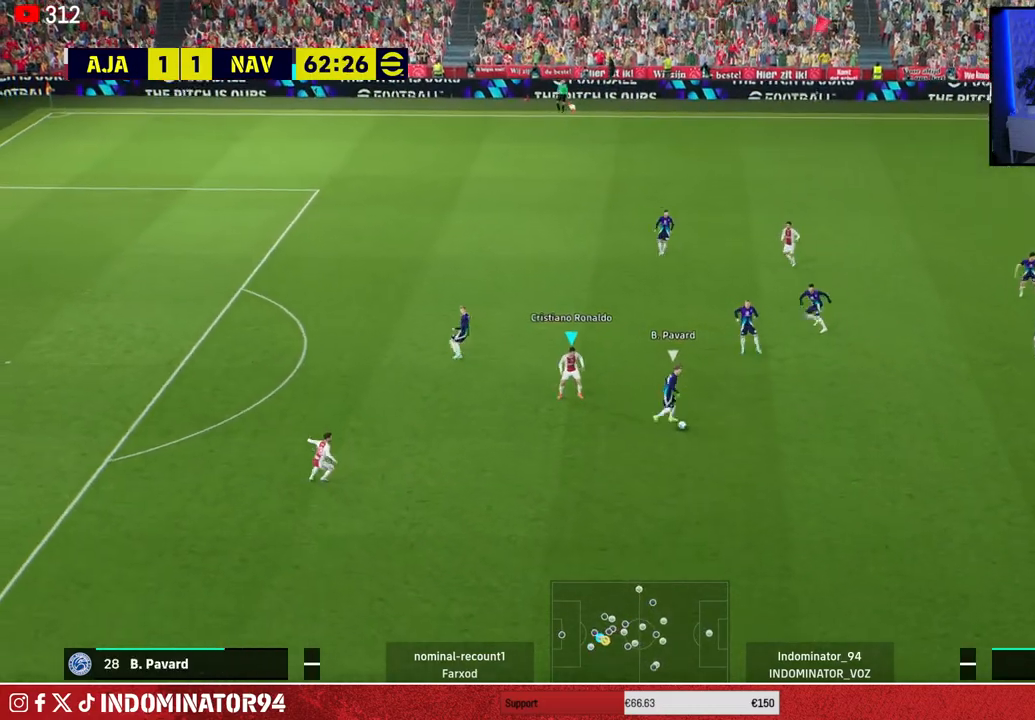
{"buttons": ["R1"], "left_stick": "down", "right_stick": "center", "events": [[417, "SQUARE", "up"]]}
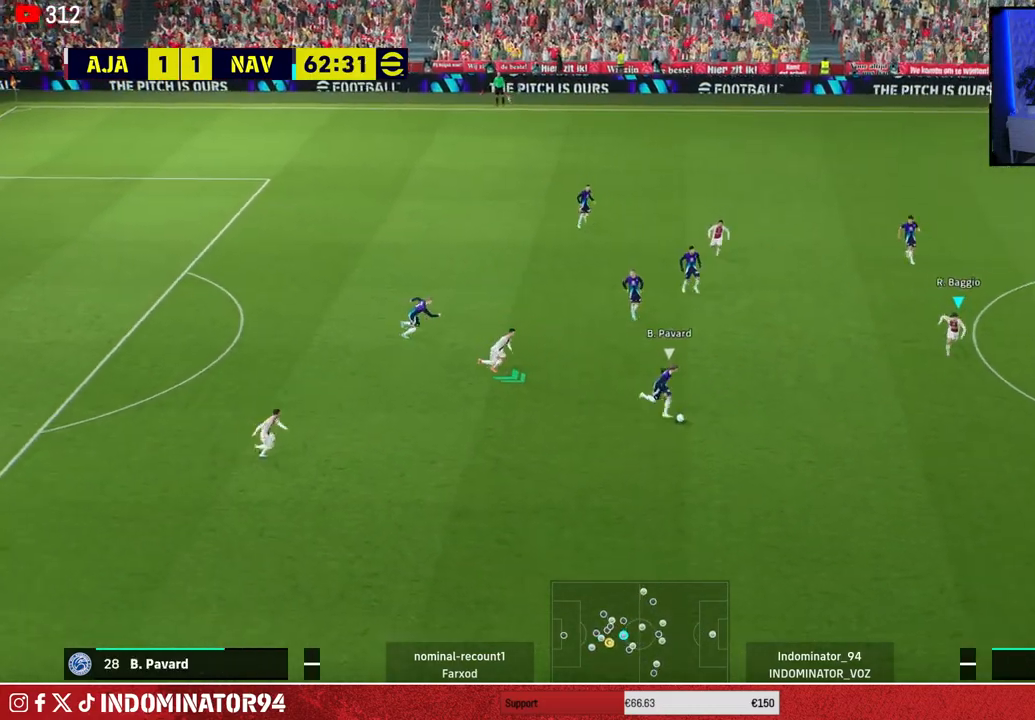
{"buttons": [], "left_stick": "left", "right_stick": "center", "events": [[317, "R1", "up"], [317, "left_stick", "left"]]}
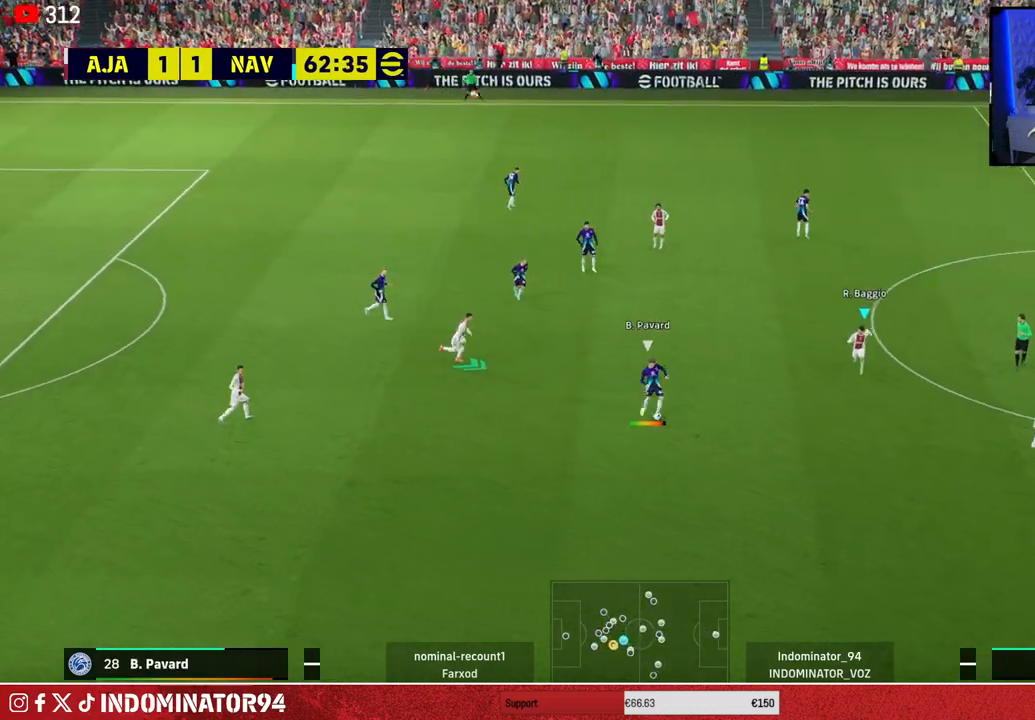
{"buttons": ["R1"], "left_stick": "down", "right_stick": "center", "events": [[50, "left_stick", "up"], [83, "CROSS", "down"], [133, "L1", "down"], [150, "left_stick", "down-right"], [250, "left_stick", "down"], [283, "L1", "up"], [483, "R1", "down"], [500, "CROSS", "up"]]}
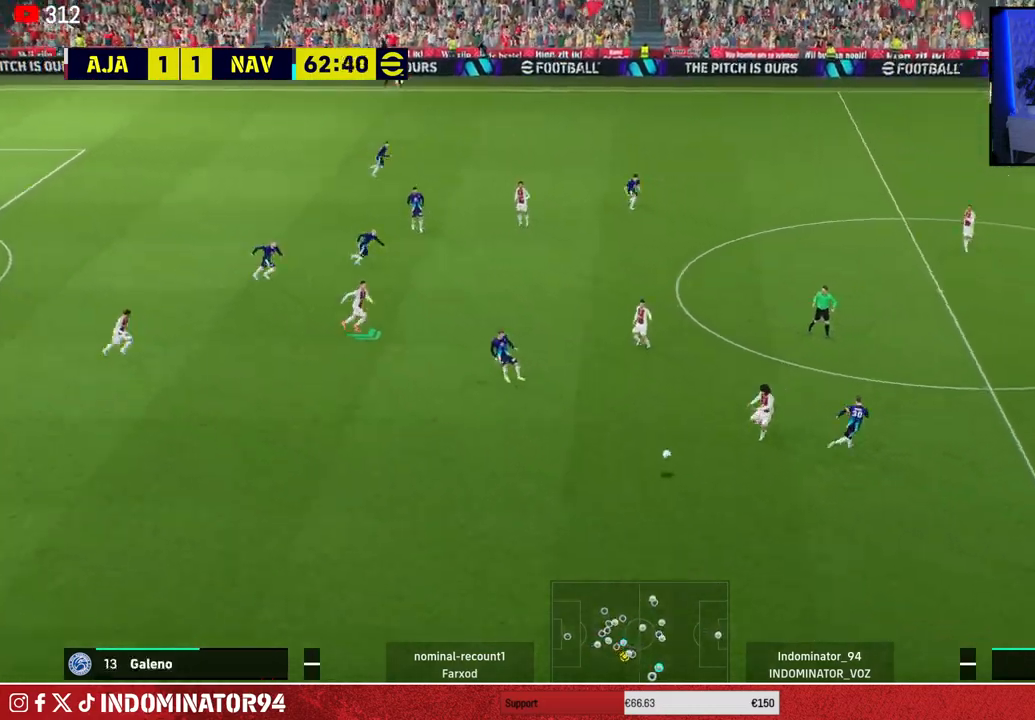
{"buttons": [], "left_stick": "left", "right_stick": "center", "events": [[233, "left_stick", "down-left"], [483, "R1", "up"], [483, "left_stick", "left"]]}
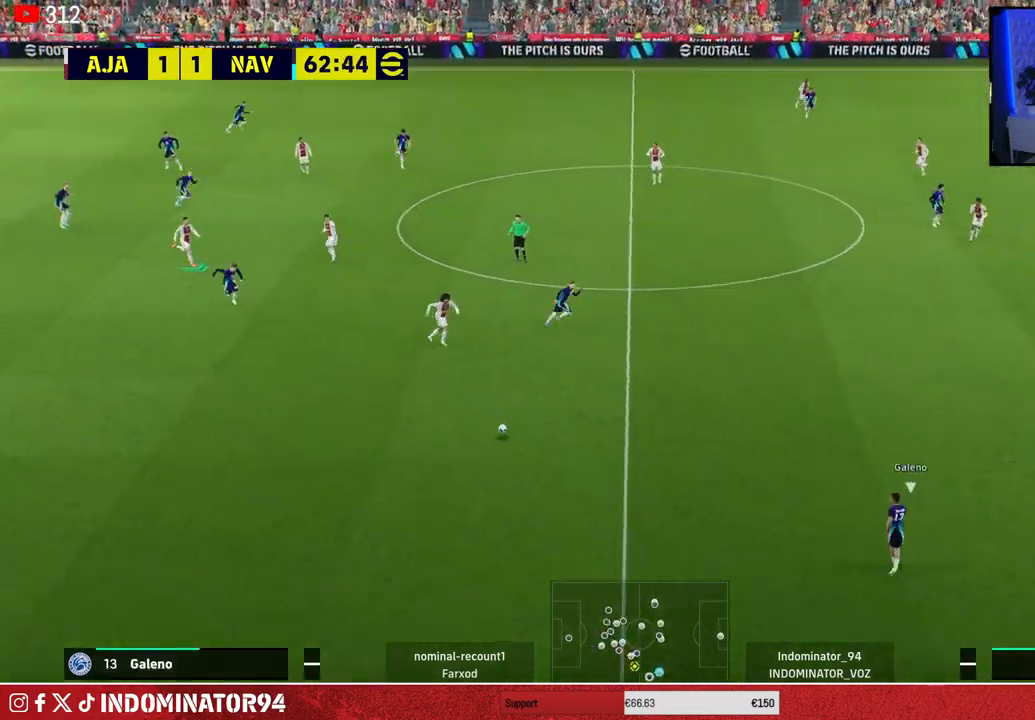
{"buttons": ["R1"], "left_stick": "down-left", "right_stick": "center", "events": [[17, "left_stick", "up-left"], [183, "R1", "down"], [500, "left_stick", "down-left"]]}
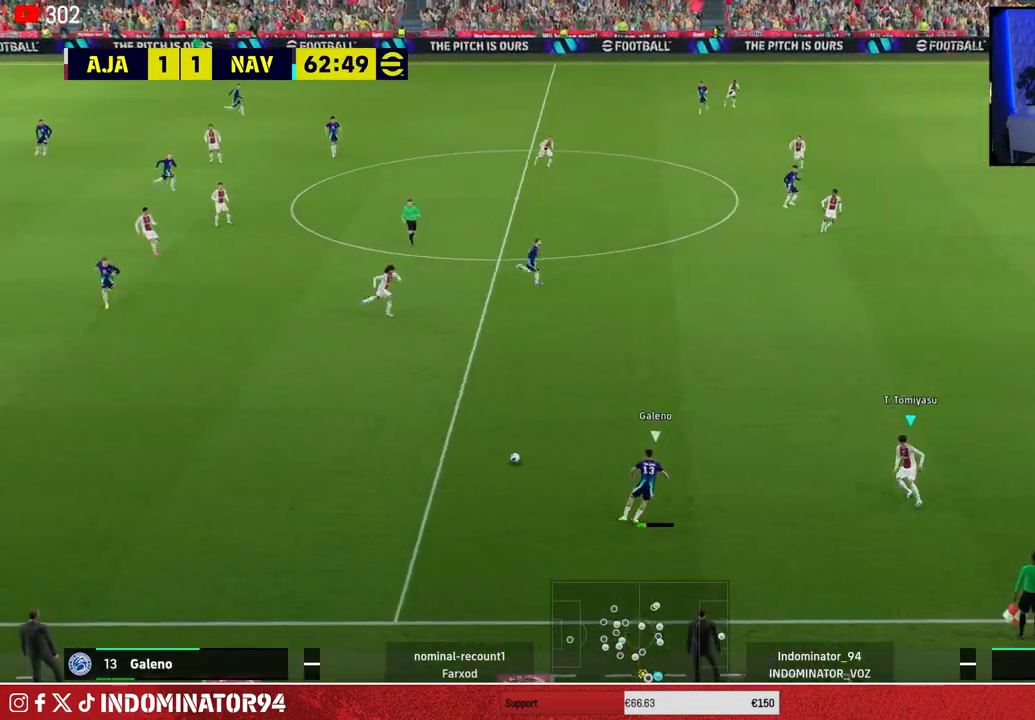
{"buttons": ["SQUARE", "R1"], "left_stick": "down-right", "right_stick": "center", "events": [[33, "right_stick", "up-right"], [117, "right_stick", "center"], [133, "left_stick", "down-right"], [233, "SQUARE", "down"]]}
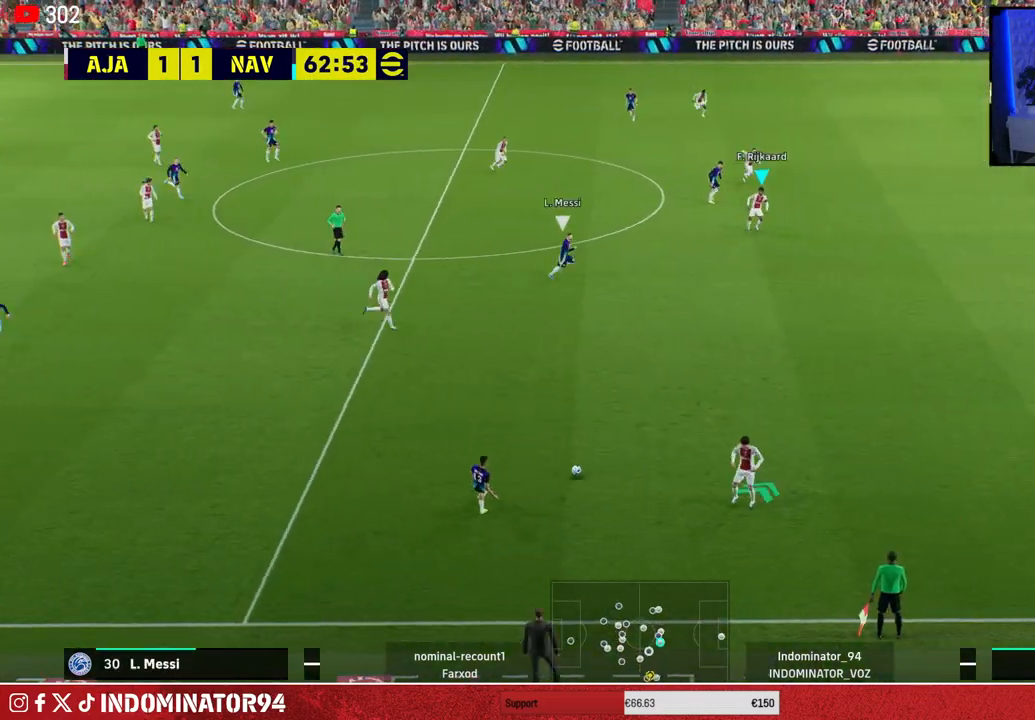
{"buttons": ["R1"], "left_stick": "down-right", "right_stick": "center", "events": [[233, "SQUARE", "up"]]}
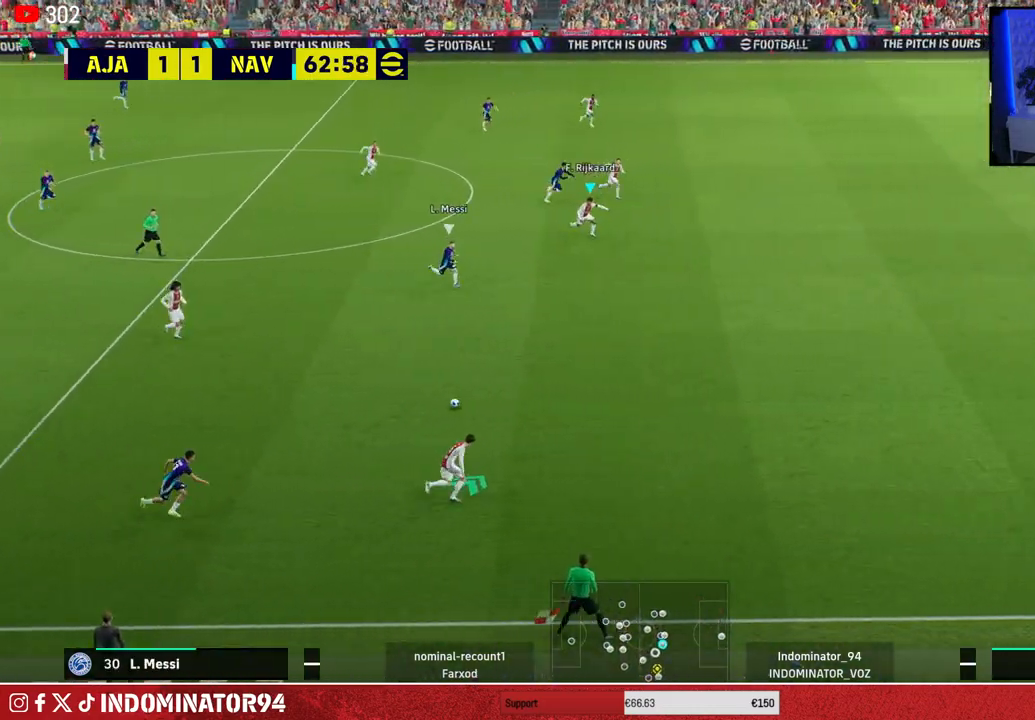
{"buttons": ["R1"], "left_stick": "down-right", "right_stick": "center", "events": []}
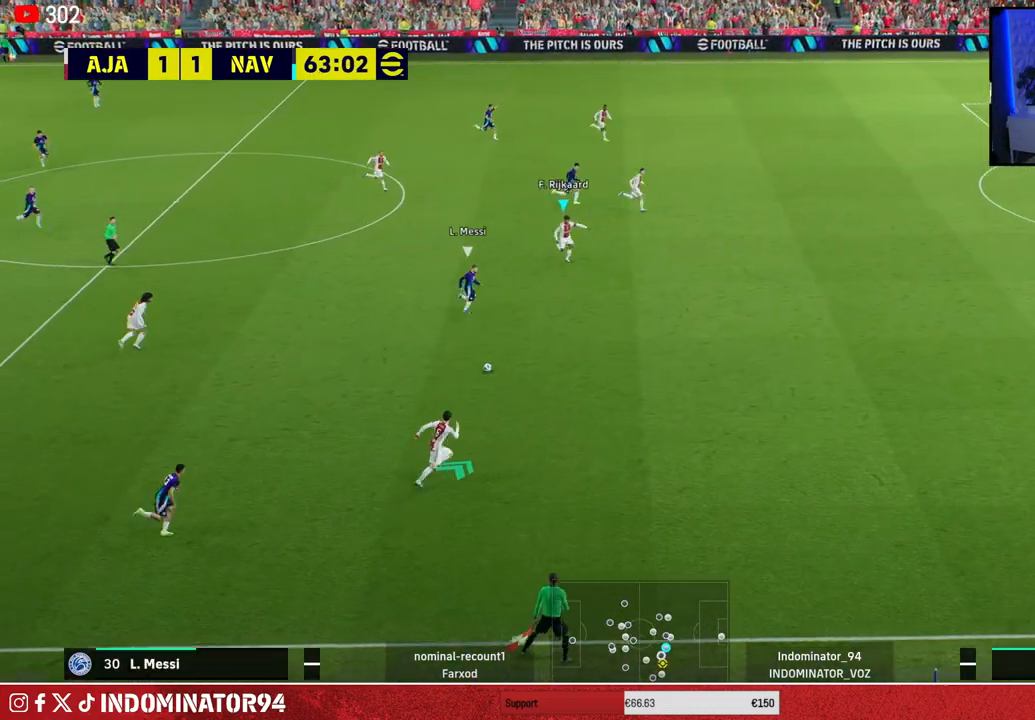
{"buttons": ["R1"], "left_stick": "down-right", "right_stick": "center", "events": []}
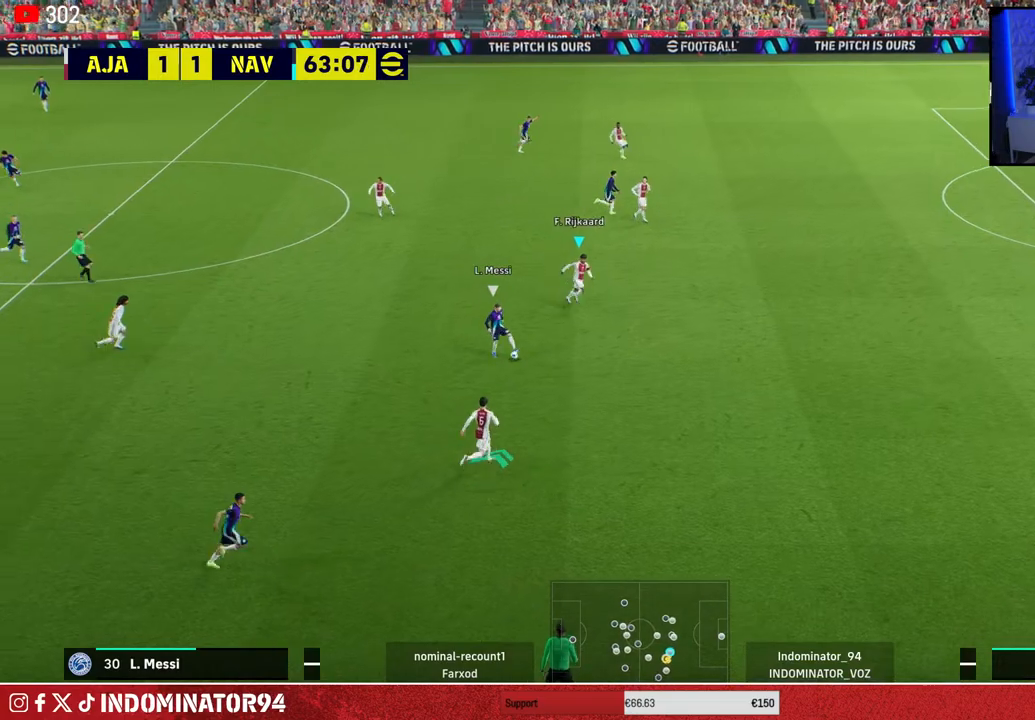
{"buttons": [], "left_stick": "up", "right_stick": "center", "events": [[67, "R1", "up"], [167, "left_stick", "up"]]}
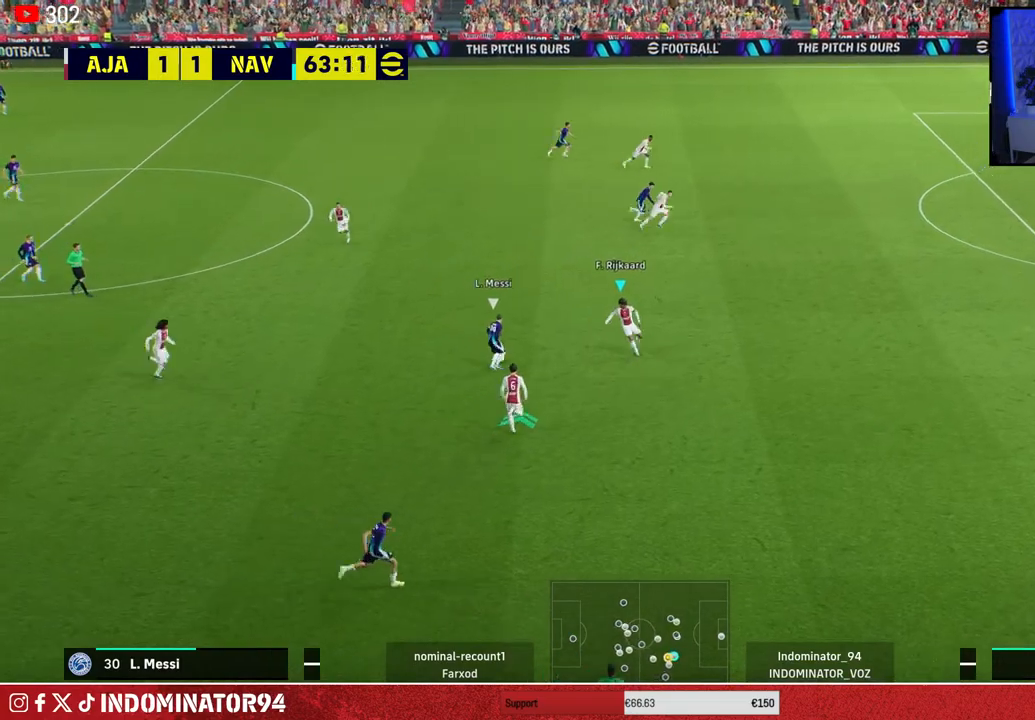
{"buttons": ["R1"], "left_stick": "right", "right_stick": "center", "events": [[50, "R1", "down"], [83, "left_stick", "up-right"], [333, "right_stick", "up-right"], [417, "left_stick", "right"], [417, "right_stick", "center"]]}